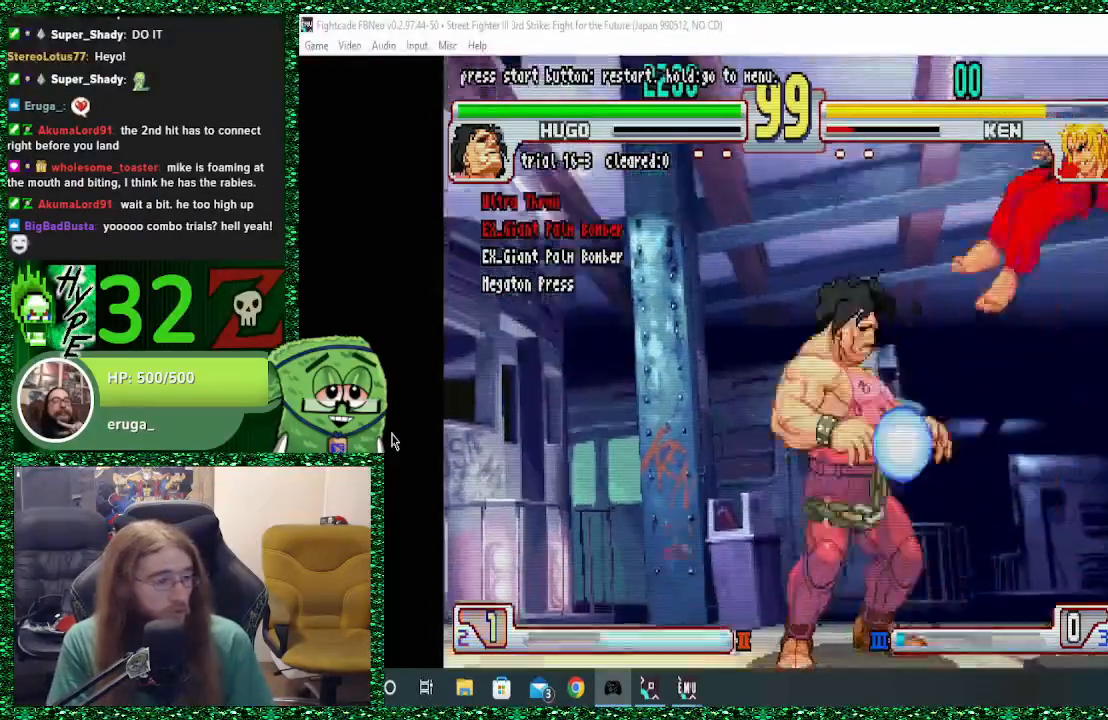
Gameplay with a controller (arcade stick); each line is a JSON object with the inputs held at the frame after it (dt_ms = milliseconds from this image to that frame). "events" lists button and stick changes between this image and that frame as [ms after this image, input, new state], when the widget could be followed in between. Not read: L3 R3.
{"dt_ms": 500, "buttons": [], "left_stick": "right", "events": [[33, "SQUARE", "up"], [167, "left_stick", "right"], [367, "TRIANGLE", "down"], [400, "TRIANGLE", "up"]]}
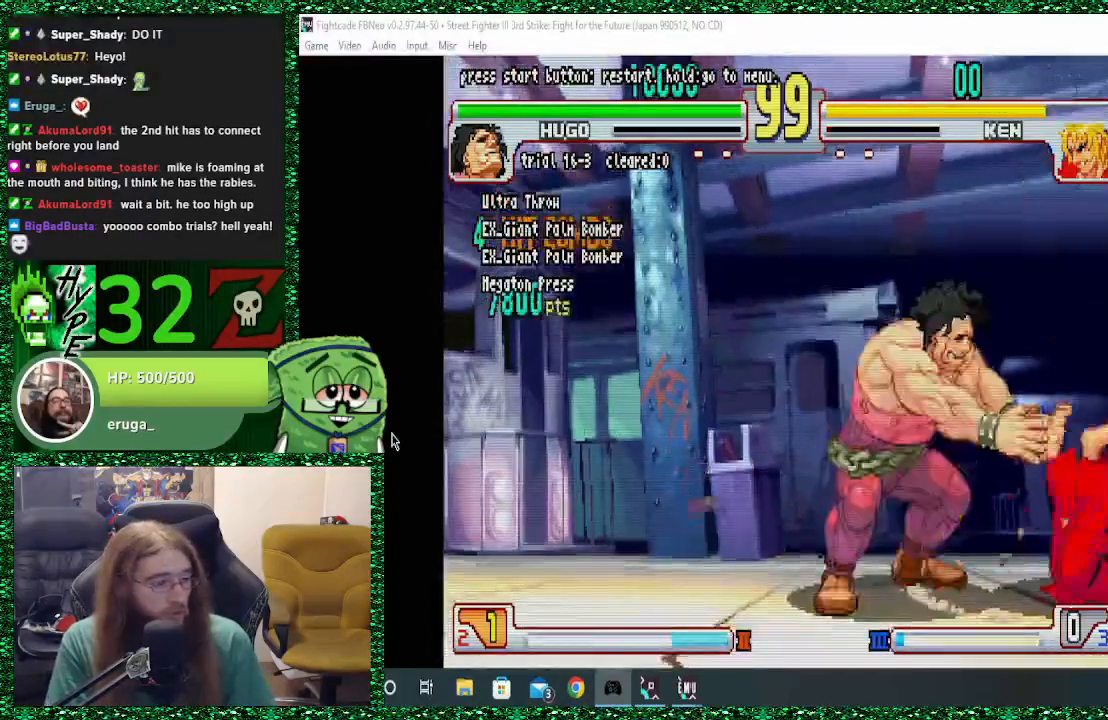
{"dt_ms": 500, "buttons": [], "left_stick": "right", "events": []}
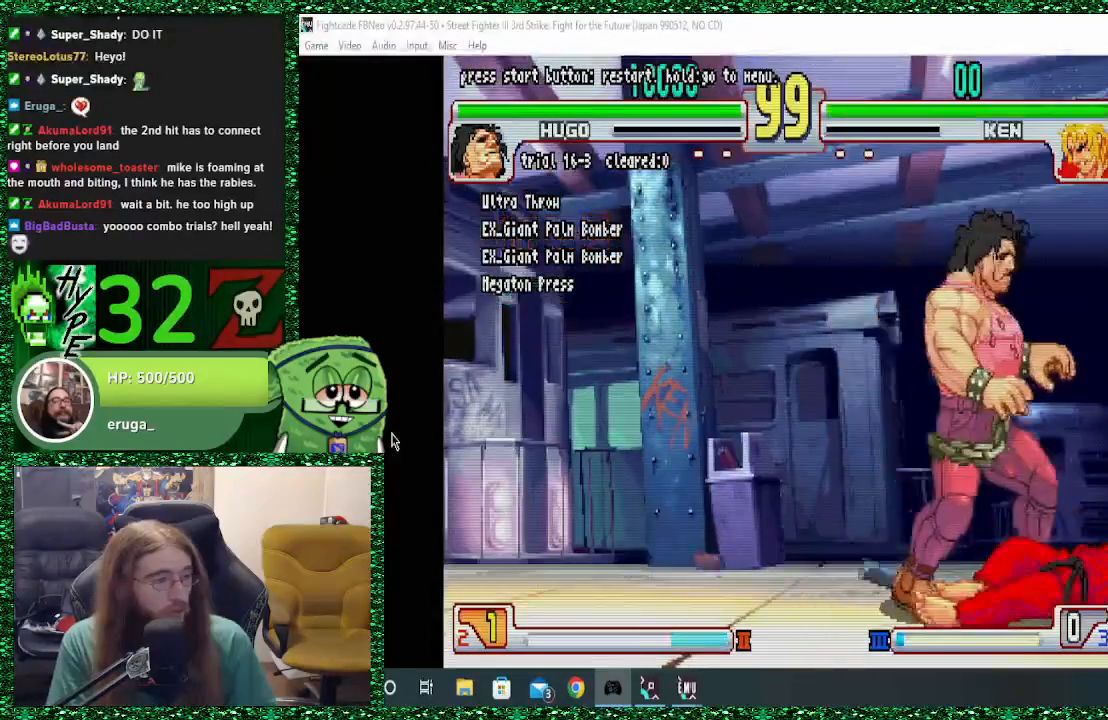
{"dt_ms": 500, "buttons": [], "left_stick": "right", "events": []}
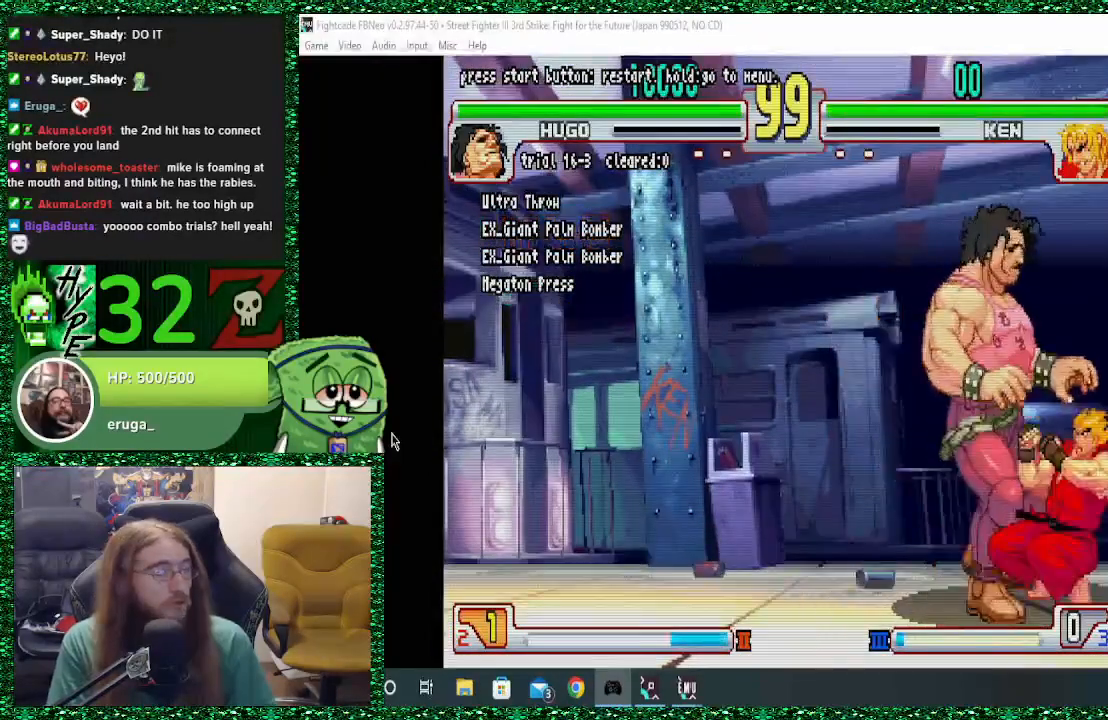
{"dt_ms": 500, "buttons": [], "left_stick": "right", "events": [[100, "left_stick", "down"], [200, "CIRCLE", "down"], [200, "left_stick", "center"], [267, "CIRCLE", "up"], [400, "left_stick", "right"]]}
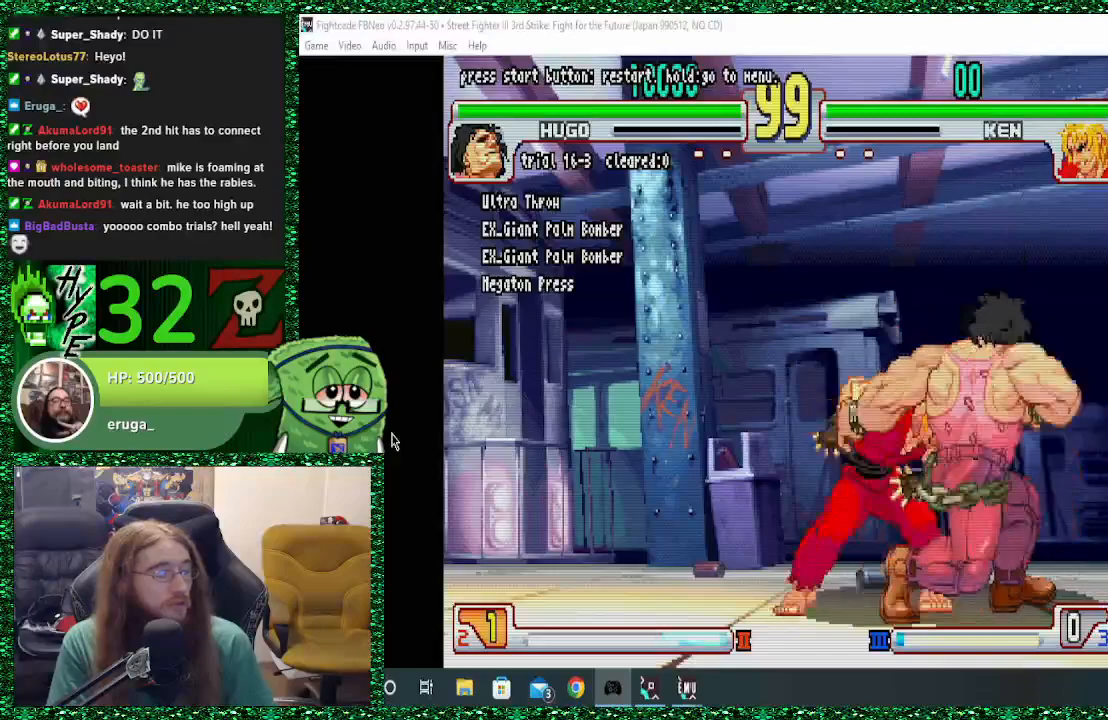
{"dt_ms": 500, "buttons": [], "left_stick": "right", "events": []}
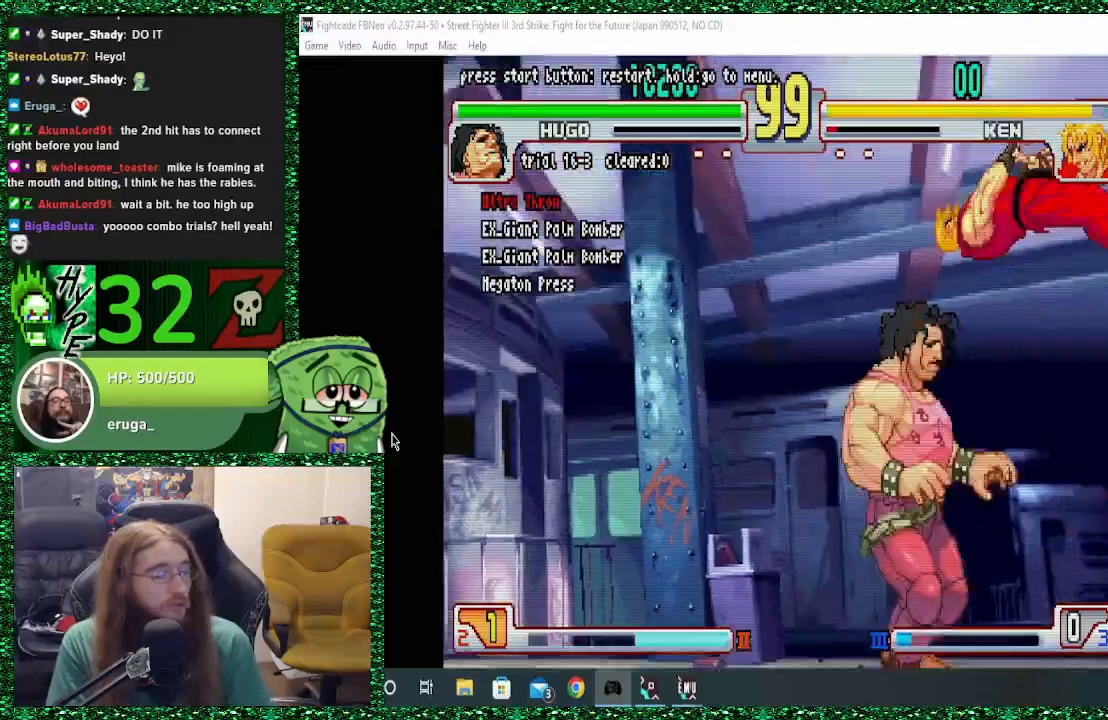
{"dt_ms": 1000, "buttons": [], "left_stick": "center"}
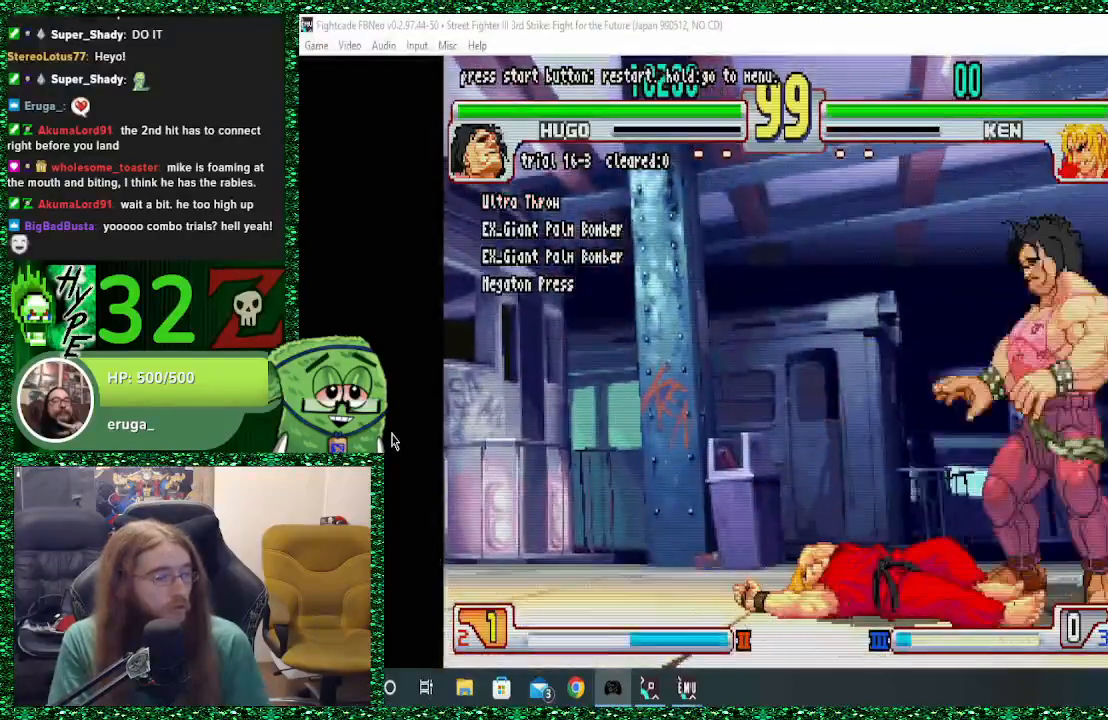
{"dt_ms": 500, "buttons": [], "left_stick": "center", "events": []}
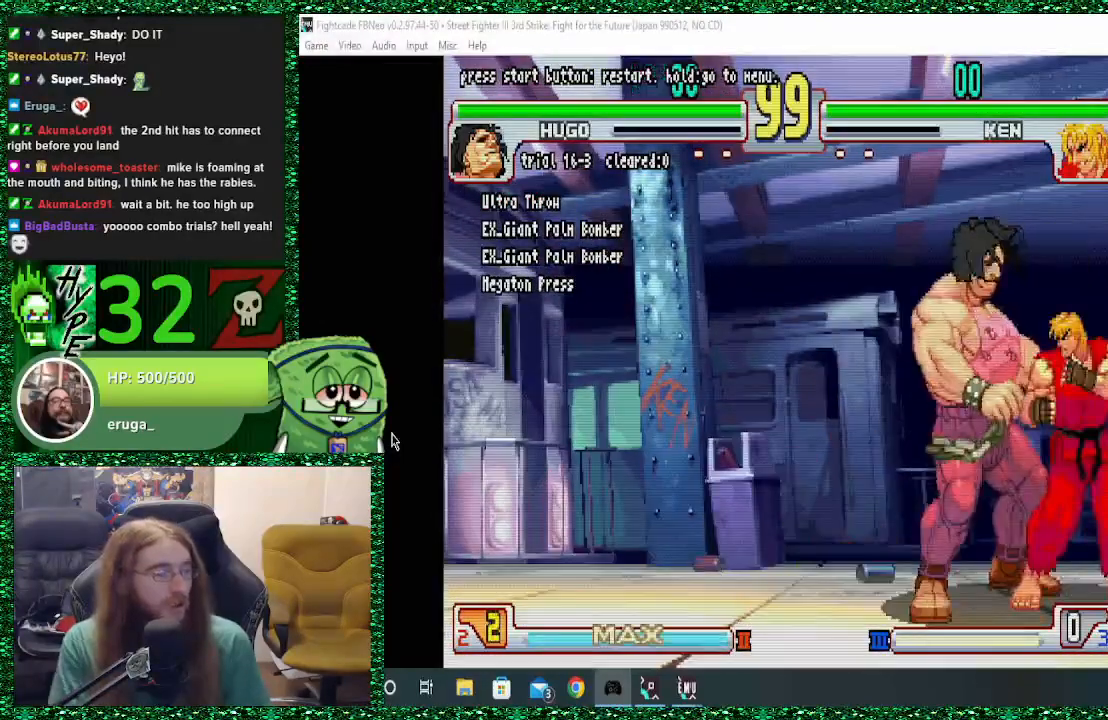
{"dt_ms": 500, "buttons": [], "left_stick": "center", "events": [[33, "left_stick", "right"], [233, "left_stick", "left"], [267, "CIRCLE", "down"], [300, "left_stick", "center"], [333, "CIRCLE", "up"]]}
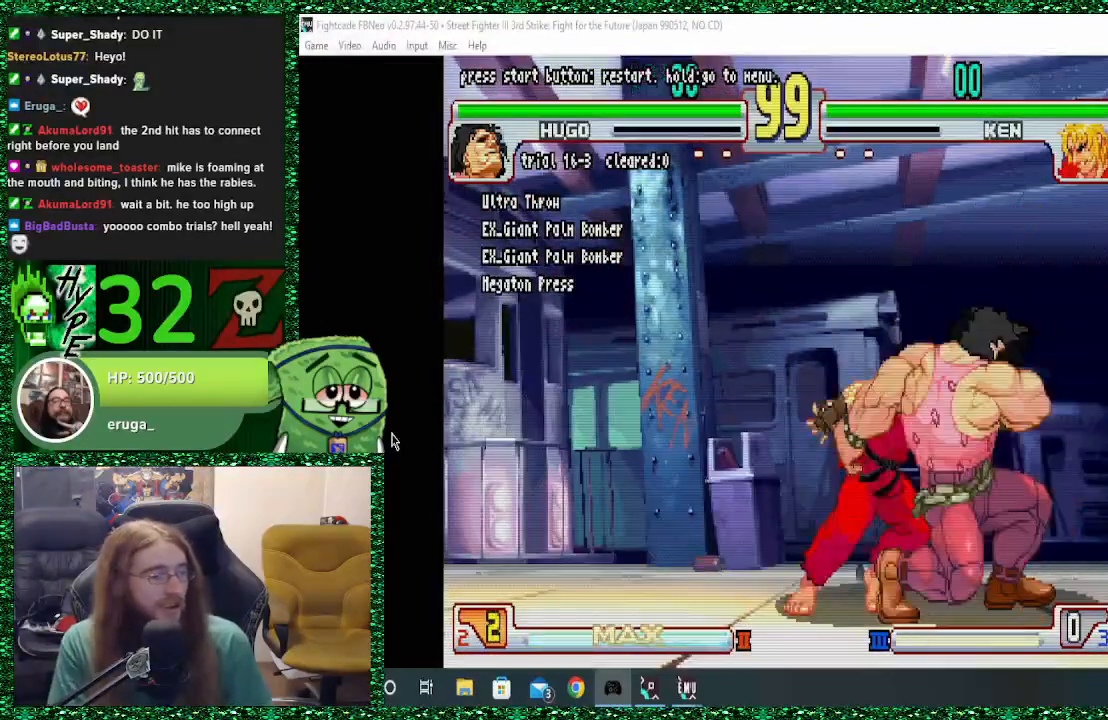
{"dt_ms": 500, "buttons": [], "left_stick": "down"}
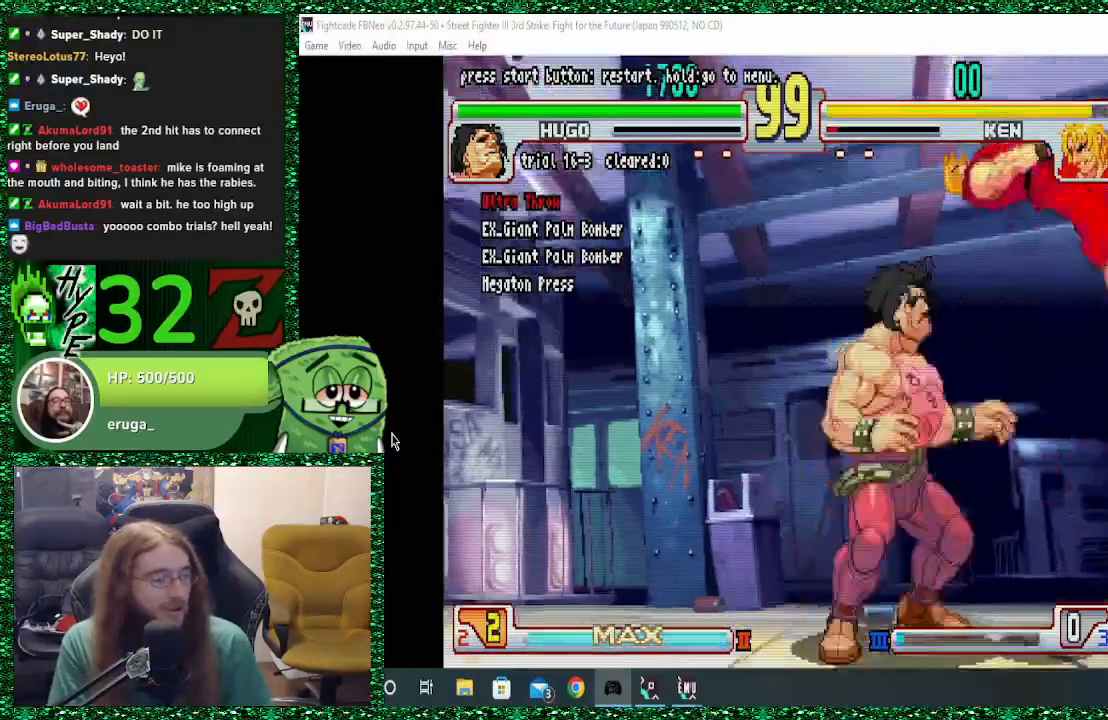
{"dt_ms": 500, "buttons": [], "left_stick": "center", "events": [[67, "R1", "down"], [67, "SQUARE", "down"], [67, "TRIANGLE", "down"], [67, "left_stick", "left"], [133, "left_stick", "center"], [233, "R1", "up"], [233, "SQUARE", "up"], [233, "TRIANGLE", "up"]]}
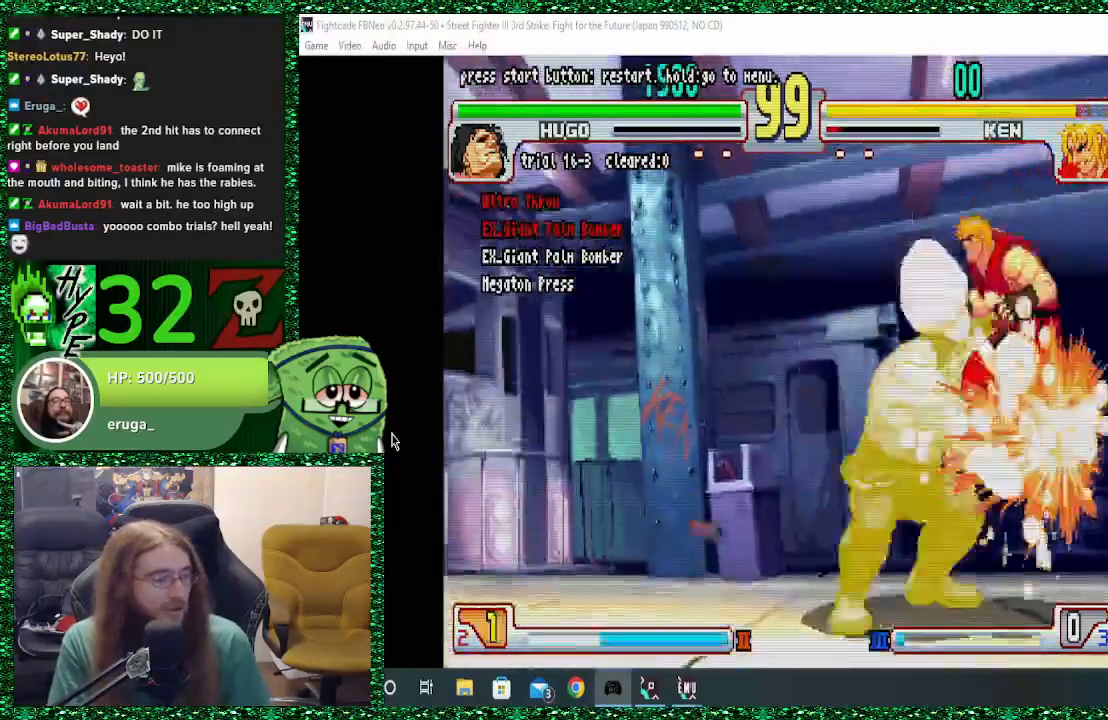
{"dt_ms": 500, "buttons": ["SQUARE", "TRIANGLE", "R1"], "left_stick": "center"}
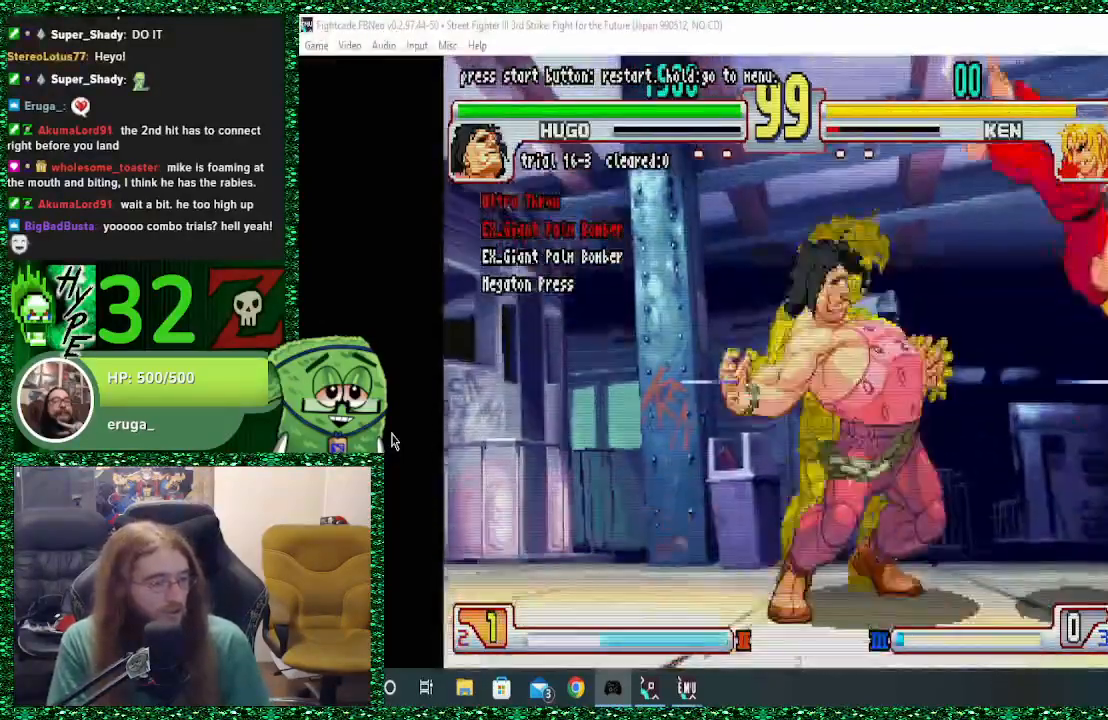
{"dt_ms": 500, "buttons": [], "left_stick": "right", "events": [[100, "R1", "up"], [100, "SQUARE", "up"], [100, "TRIANGLE", "up"], [167, "left_stick", "right"]]}
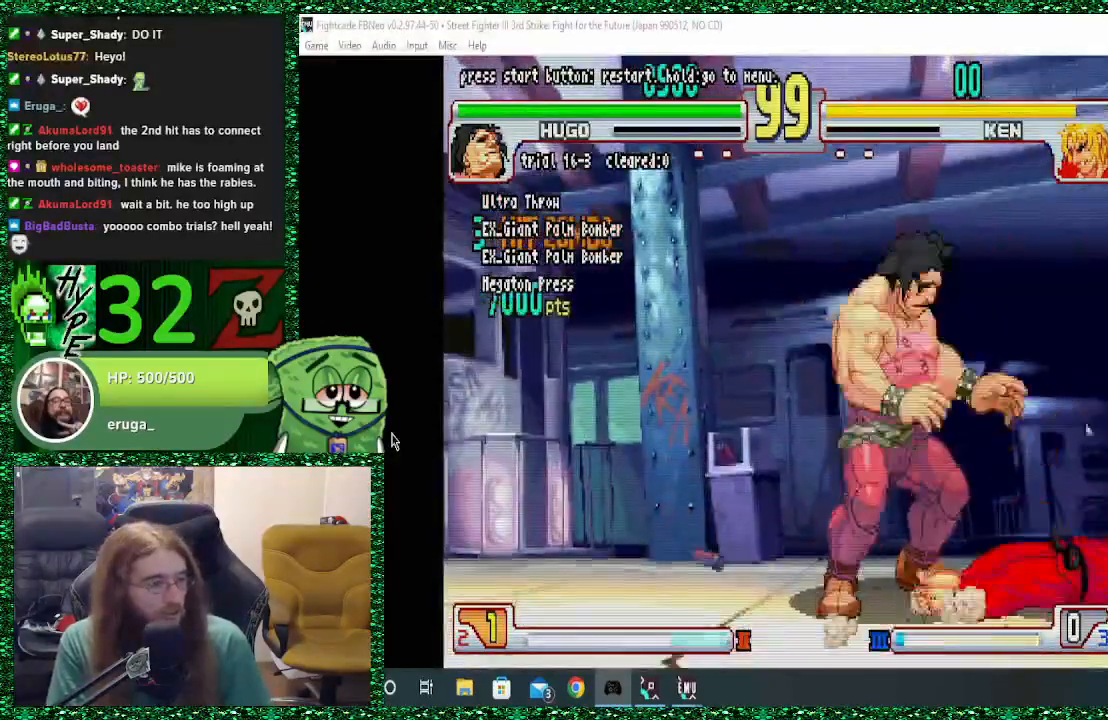
{"dt_ms": 500, "buttons": [], "left_stick": "right", "events": []}
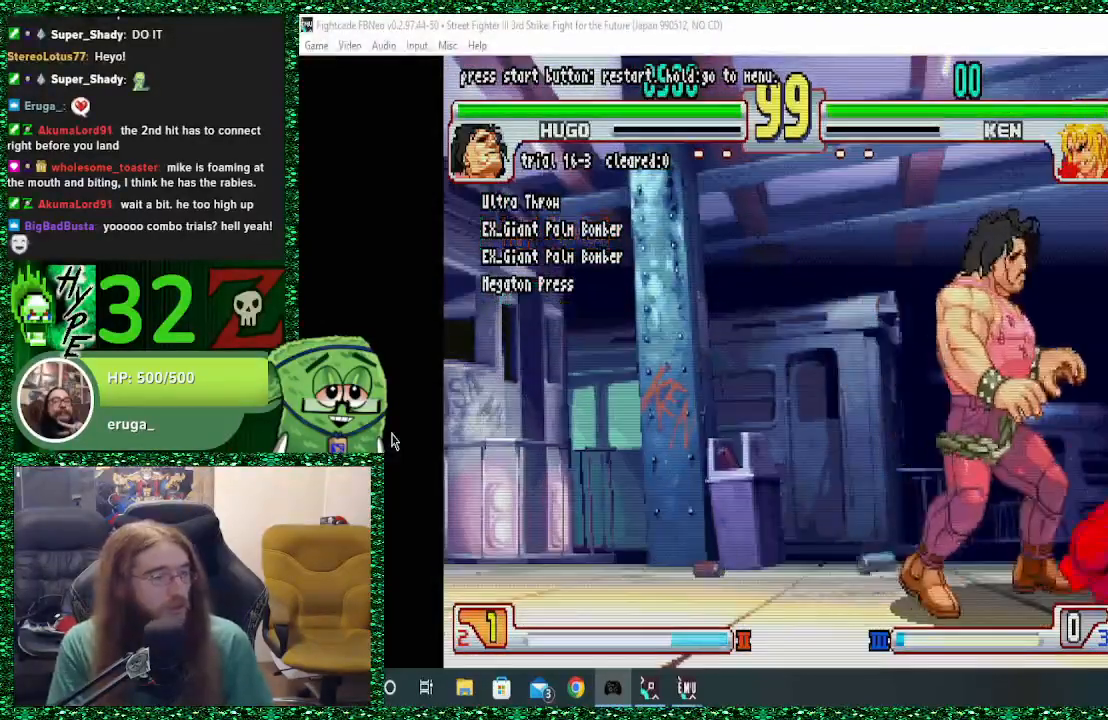
{"dt_ms": 500, "buttons": [], "left_stick": "center", "events": [[367, "left_stick", "left"], [400, "CIRCLE", "down"], [467, "left_stick", "center"], [500, "CIRCLE", "up"]]}
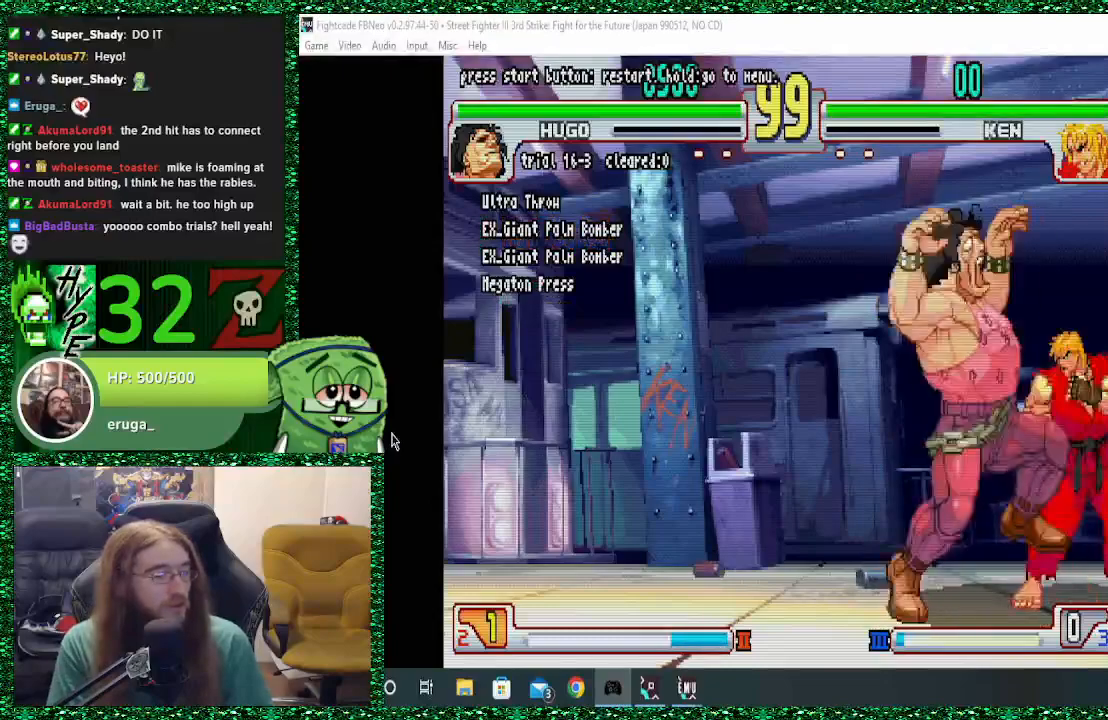
{"dt_ms": 500, "buttons": [], "left_stick": "down", "events": [[333, "left_stick", "right"], [433, "left_stick", "down"]]}
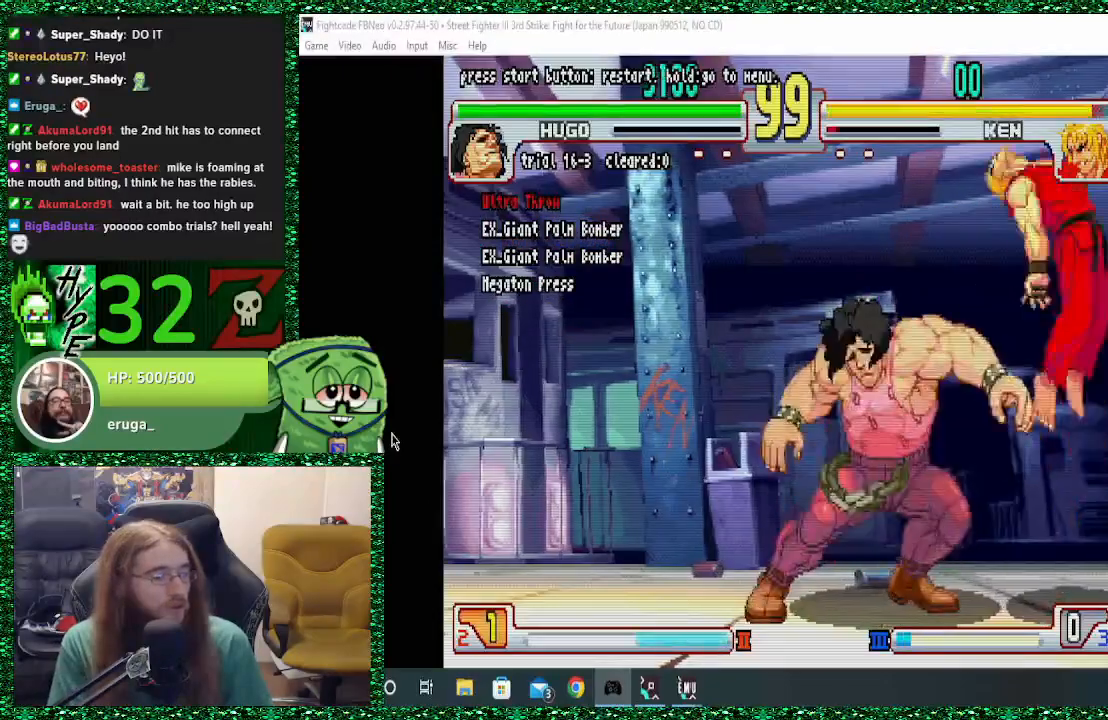
{"dt_ms": 500, "buttons": [], "left_stick": "center", "events": [[67, "left_stick", "left"], [100, "CIRCLE", "down"], [100, "R1", "down"], [100, "R2", "down"], [100, "SQUARE", "down"], [100, "TRIANGLE", "down"], [133, "CIRCLE", "up"], [133, "R2", "up"], [167, "left_stick", "center"], [200, "R1", "up"], [200, "TRIANGLE", "up"], [233, "SQUARE", "up"]]}
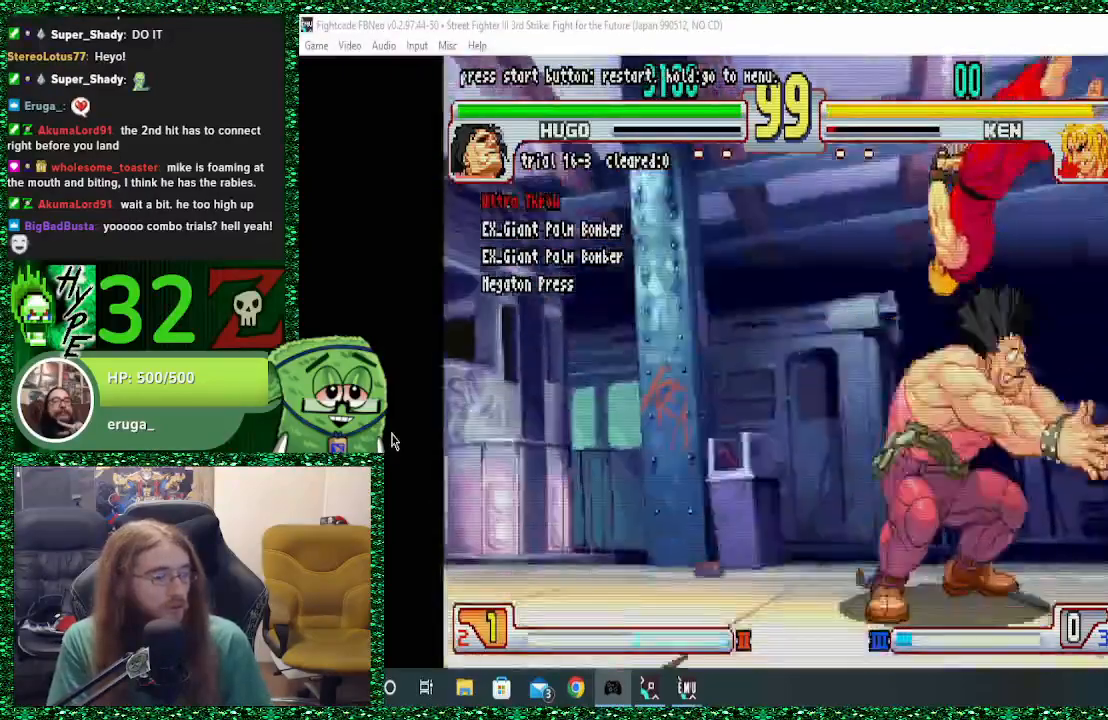
{"dt_ms": 500, "buttons": [], "left_stick": "center"}
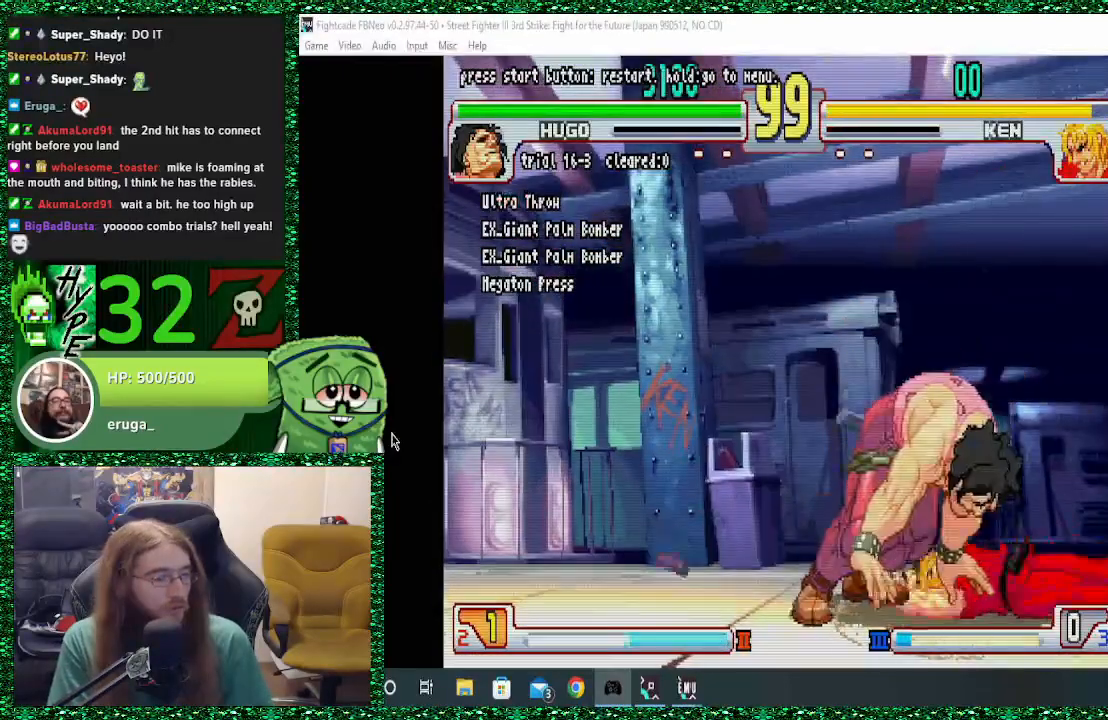
{"dt_ms": 500, "buttons": [], "left_stick": "center", "events": [[133, "TRIANGLE", "down"], [167, "TRIANGLE", "up"]]}
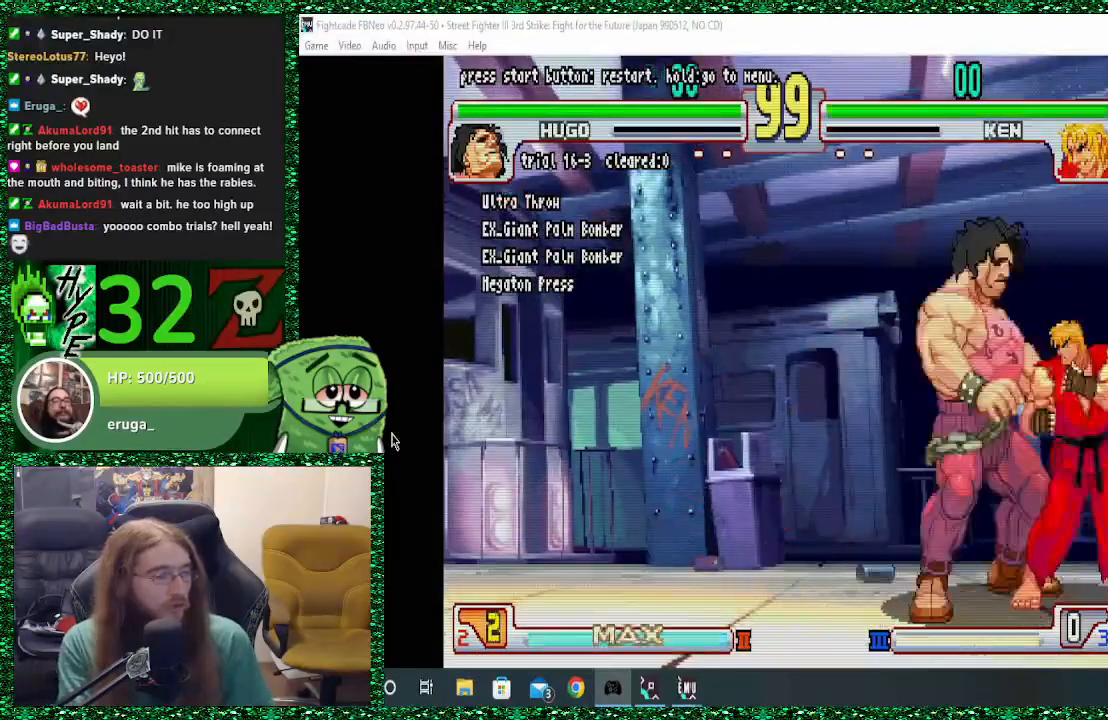
{"dt_ms": 500, "buttons": ["CIRCLE"], "left_stick": "center"}
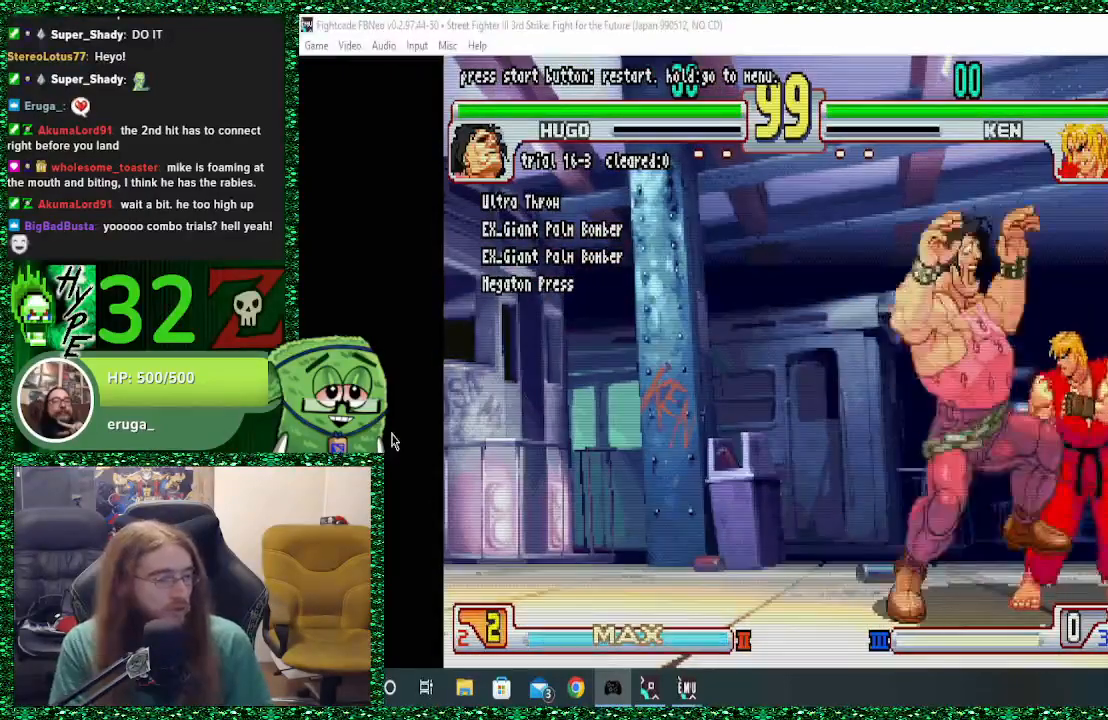
{"dt_ms": 500, "buttons": [], "left_stick": "down-right", "events": [[33, "CIRCLE", "up"], [267, "left_stick", "right"], [500, "left_stick", "down-right"]]}
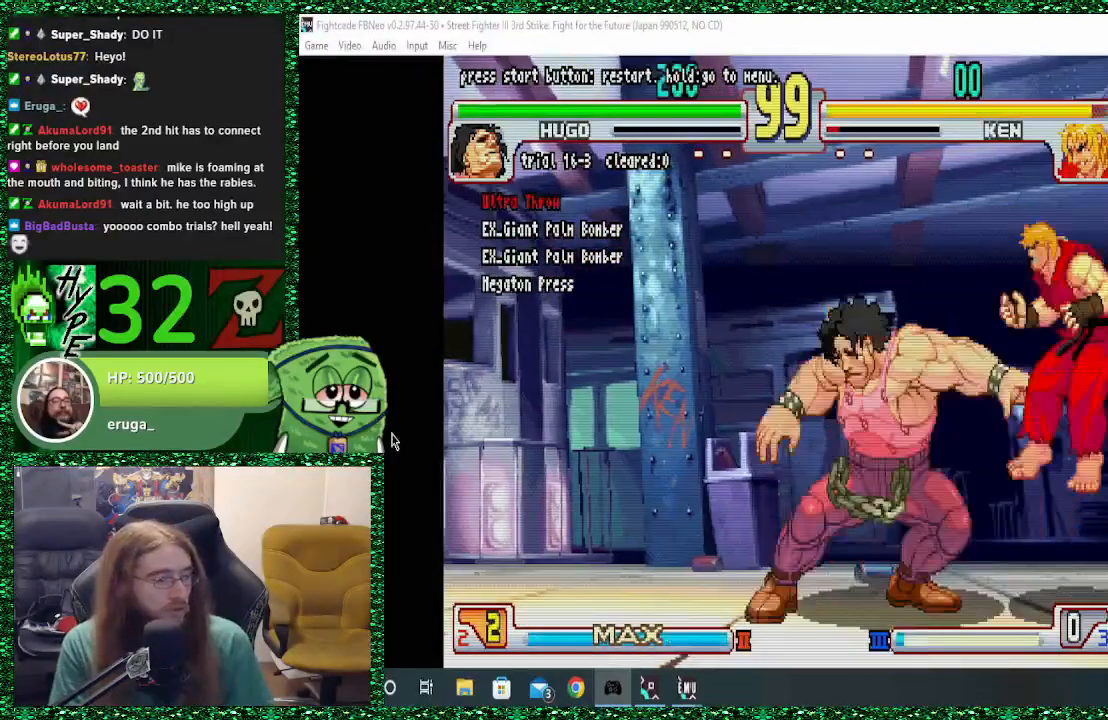
{"dt_ms": 500, "buttons": [], "left_stick": "center", "events": [[33, "left_stick", "down"], [167, "left_stick", "left"], [200, "R1", "down"], [200, "SQUARE", "down"], [200, "TRIANGLE", "down"], [233, "left_stick", "center"], [267, "R1", "up"], [300, "SQUARE", "up"], [300, "TRIANGLE", "up"]]}
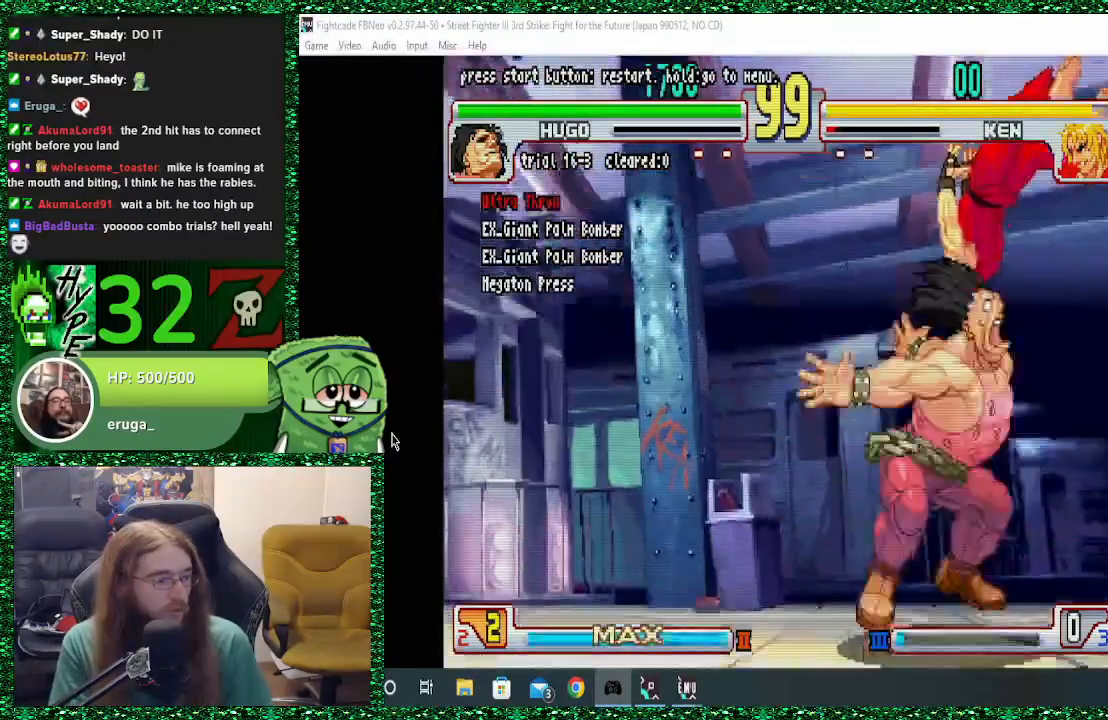
{"dt_ms": 500, "buttons": [], "left_stick": "center"}
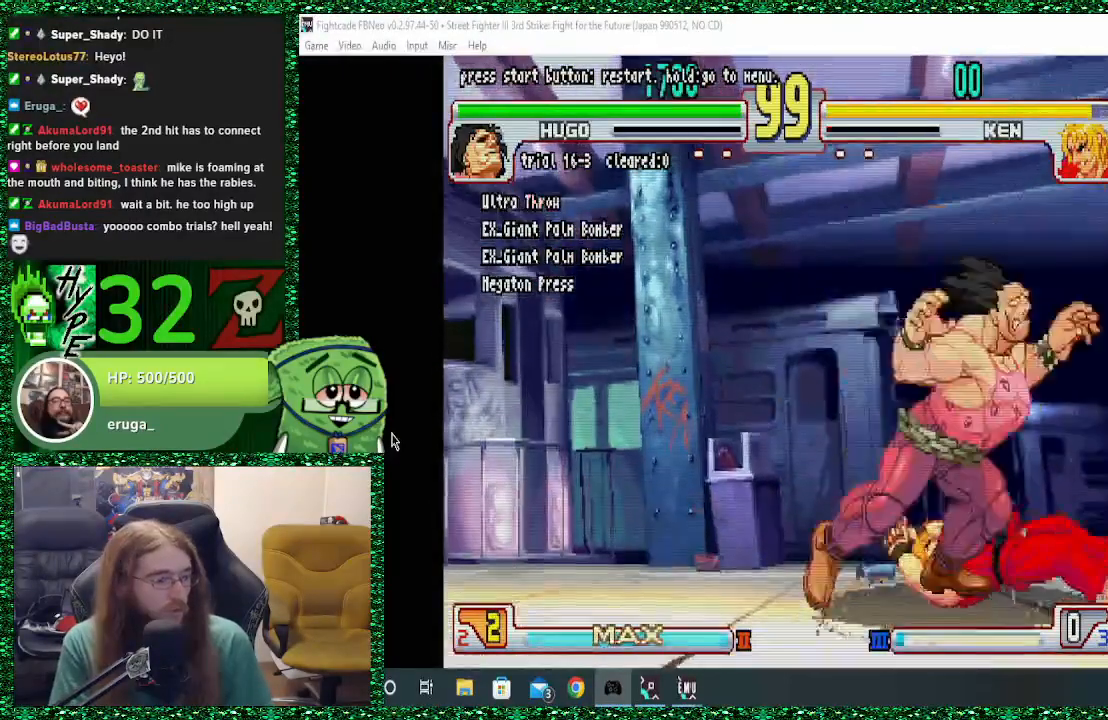
{"dt_ms": 500, "buttons": [], "left_stick": "center", "events": [[267, "R1", "down"], [267, "TRIANGLE", "down"], [267, "left_stick", "right"], [300, "R1", "up"], [300, "TRIANGLE", "up"], [367, "left_stick", "center"]]}
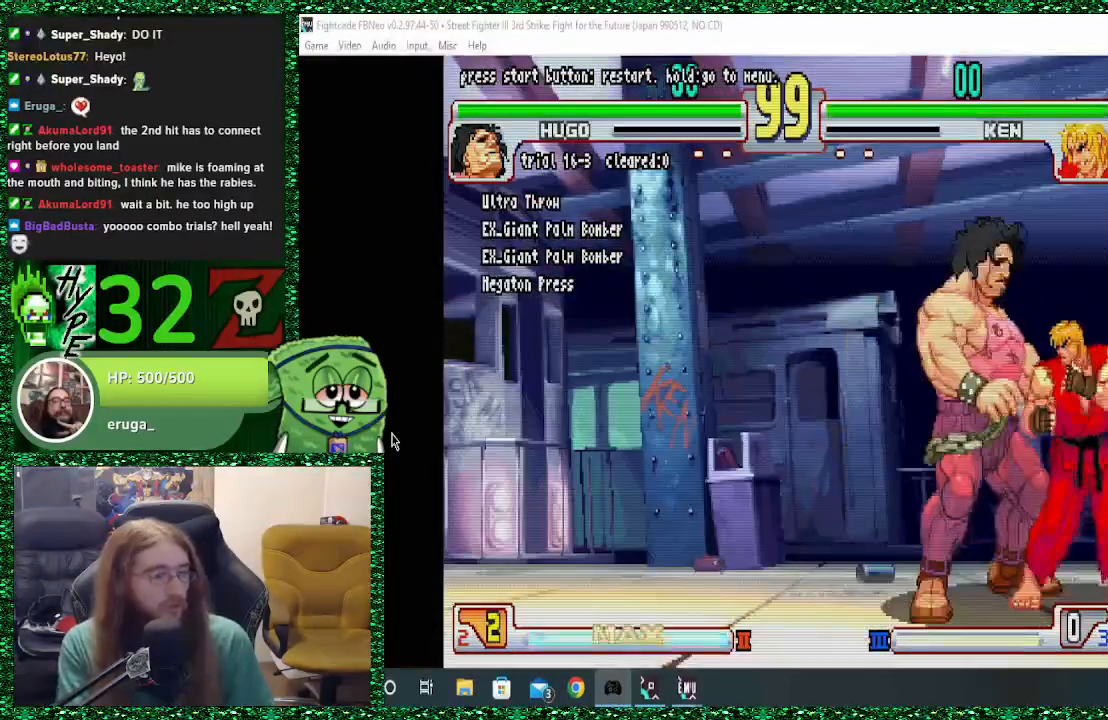
{"dt_ms": 500, "buttons": [], "left_stick": "center", "events": [[133, "left_stick", "right"], [300, "left_stick", "down"], [367, "left_stick", "left"], [400, "CIRCLE", "down"], [500, "CIRCLE", "up"], [500, "left_stick", "center"]]}
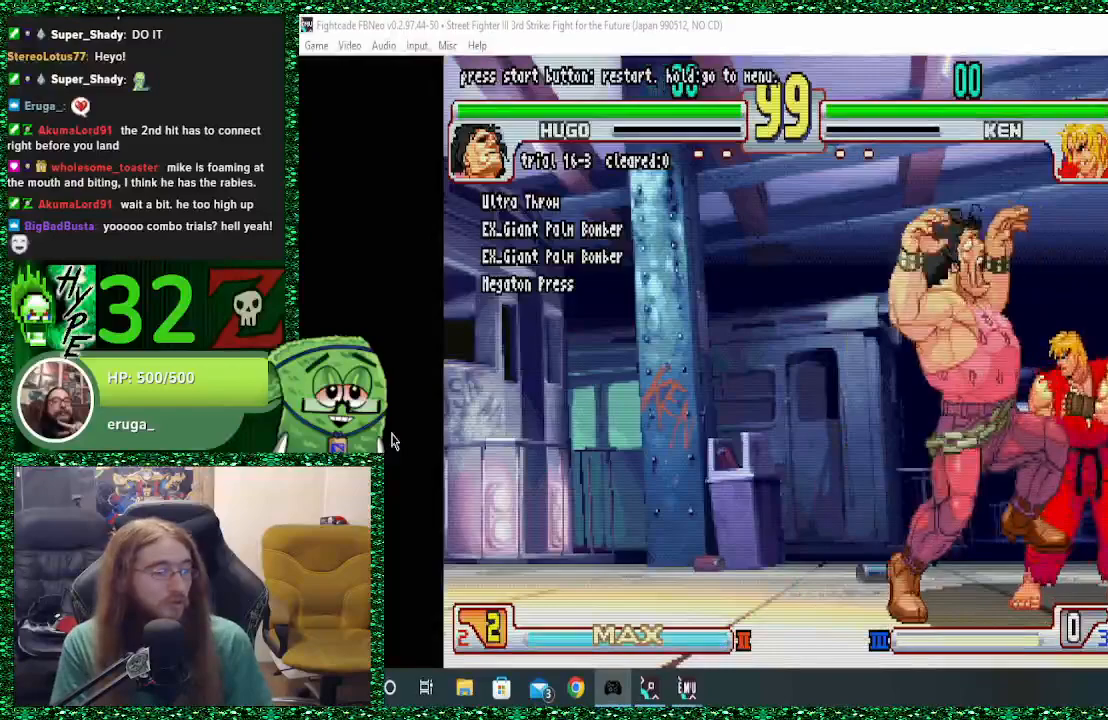
{"dt_ms": 500, "buttons": [], "left_stick": "right", "events": [[267, "left_stick", "right"]]}
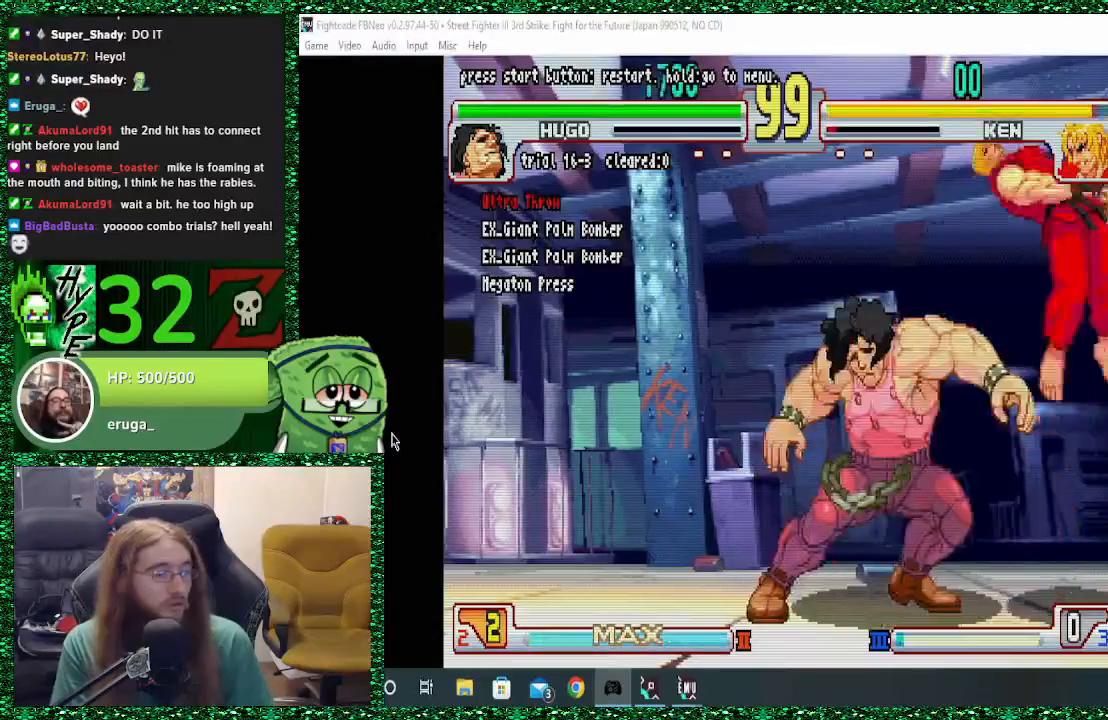
{"dt_ms": 500, "buttons": [], "left_stick": "center", "events": [[100, "left_stick", "down"], [167, "left_stick", "left"], [233, "R1", "down"], [233, "R2", "down"], [233, "SQUARE", "down"], [233, "TRIANGLE", "down"], [267, "R2", "up"], [300, "left_stick", "center"], [367, "R1", "up"], [367, "SQUARE", "up"], [367, "TRIANGLE", "up"]]}